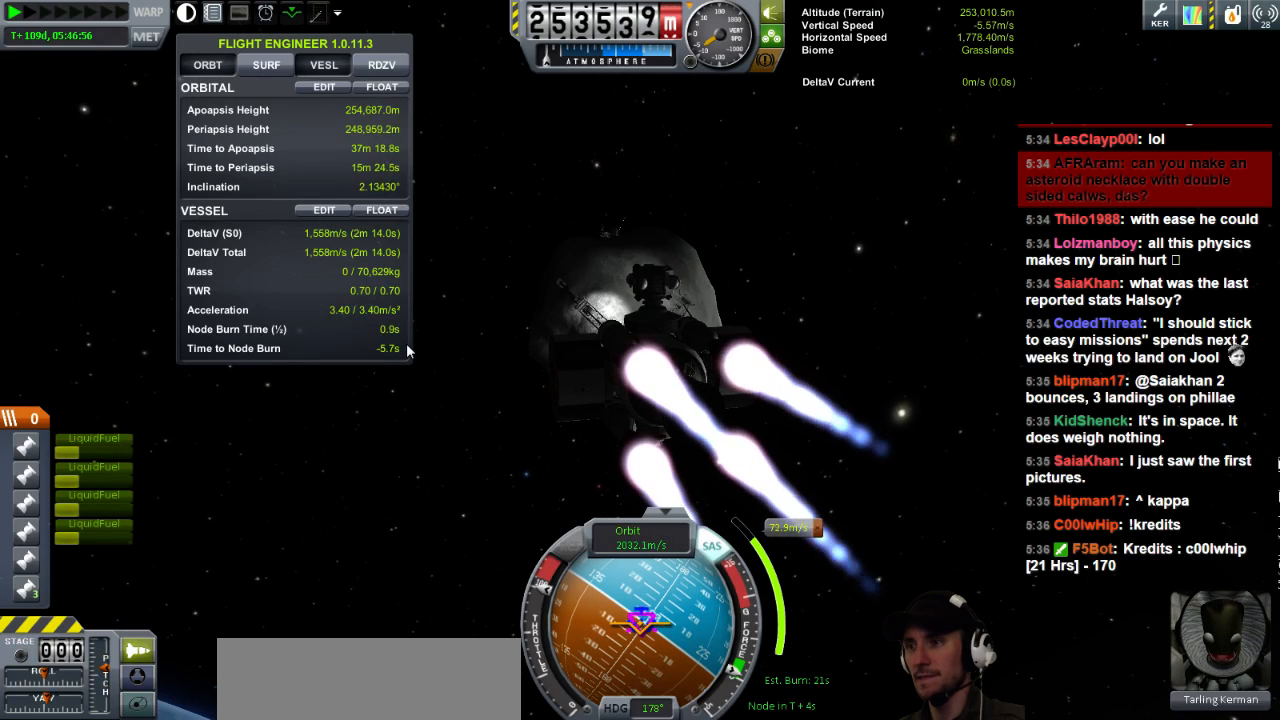
Gameplay with keyboard; each line is a JSON object with the keys held at the frame after it. "events" lists presses ("down") and releases ("up") of "a", "d", "e", "h", "i", "j", "k", "l", "n", "q", "s" and "w" between this image and that frame as [ms after this image, input, new state], when the widget could be followed in between. No other keys are recorded. Mouse input is not recorded.
{"keys": [], "events": [[120, "d", "up"], [120, "s", "up"]]}
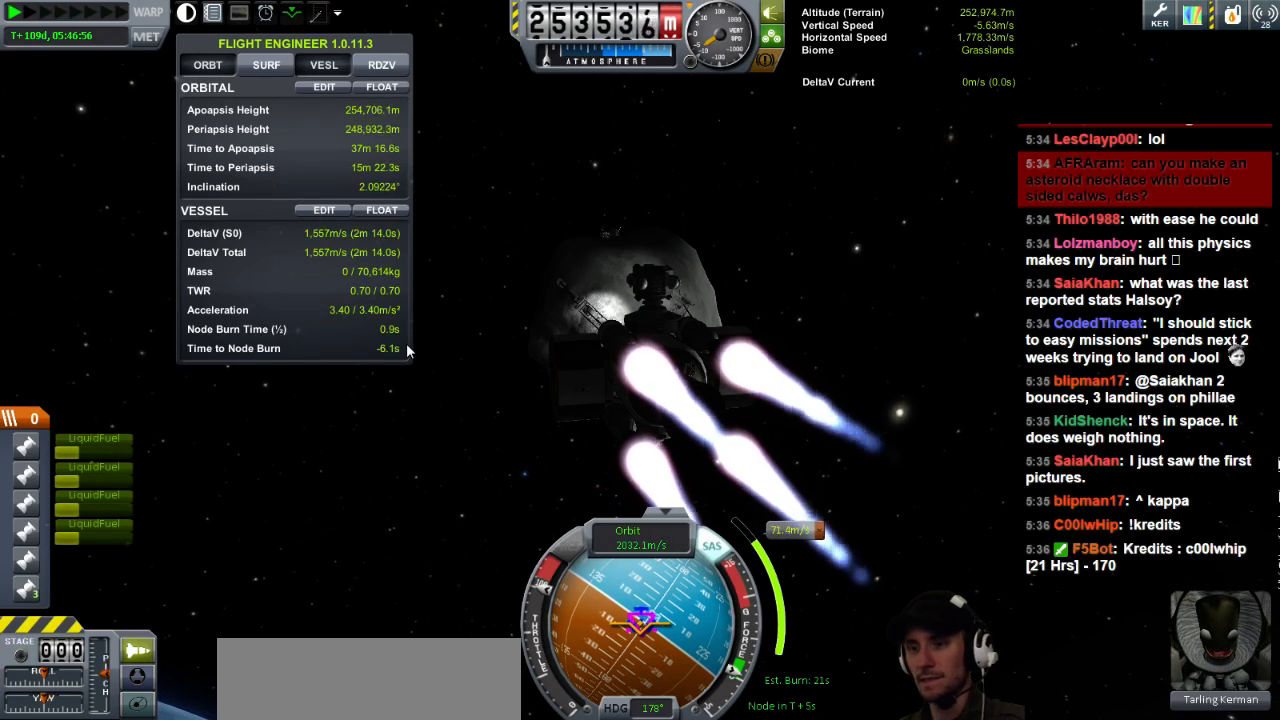
{"keys": [], "events": []}
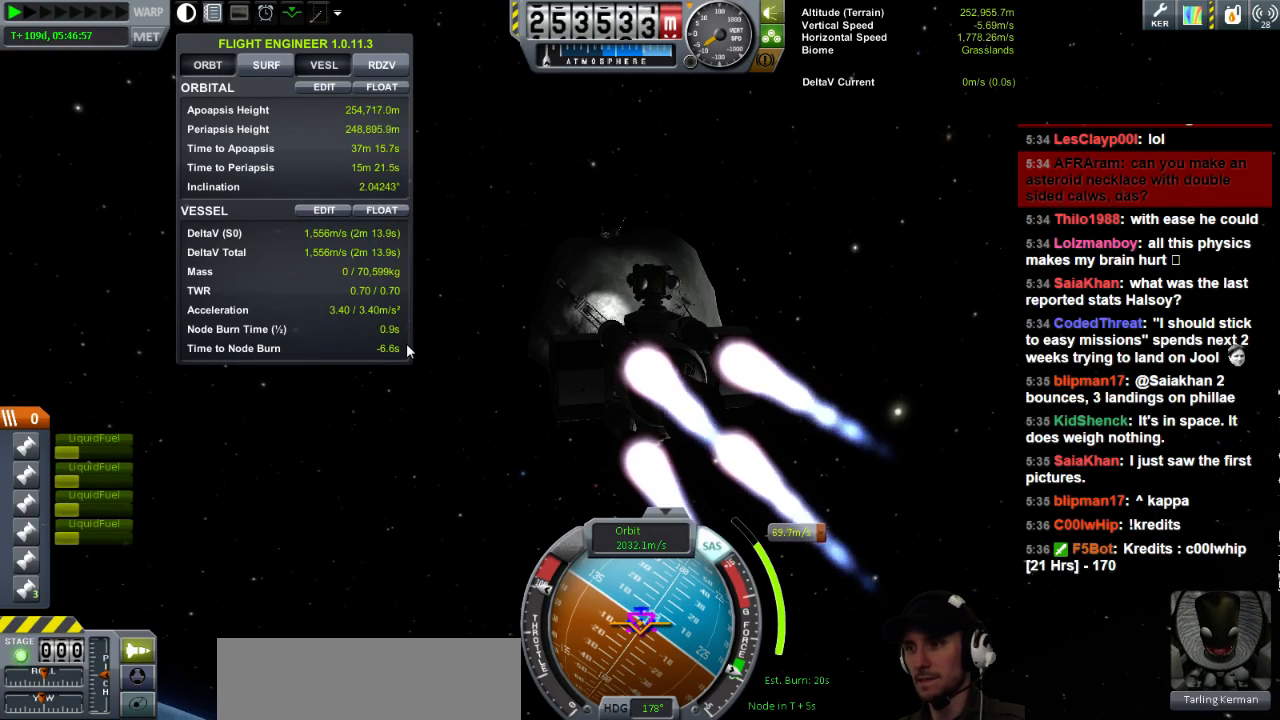
{"keys": [], "events": []}
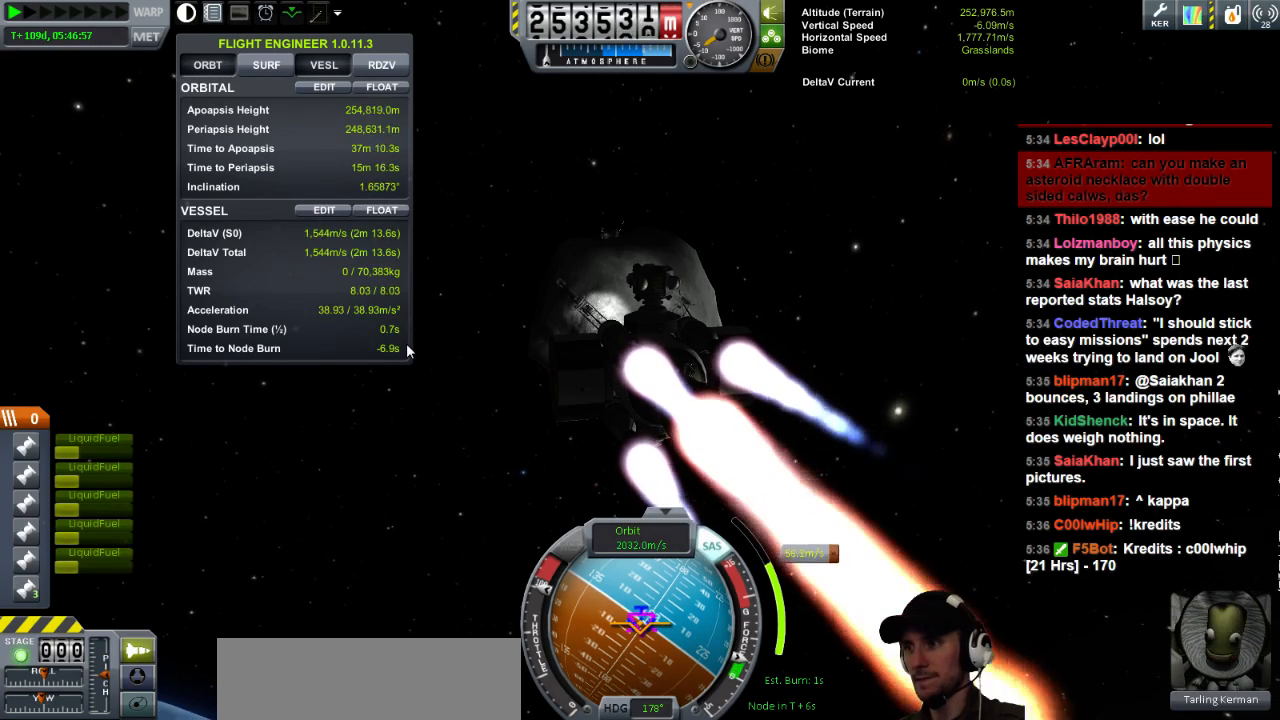
{"keys": [], "events": []}
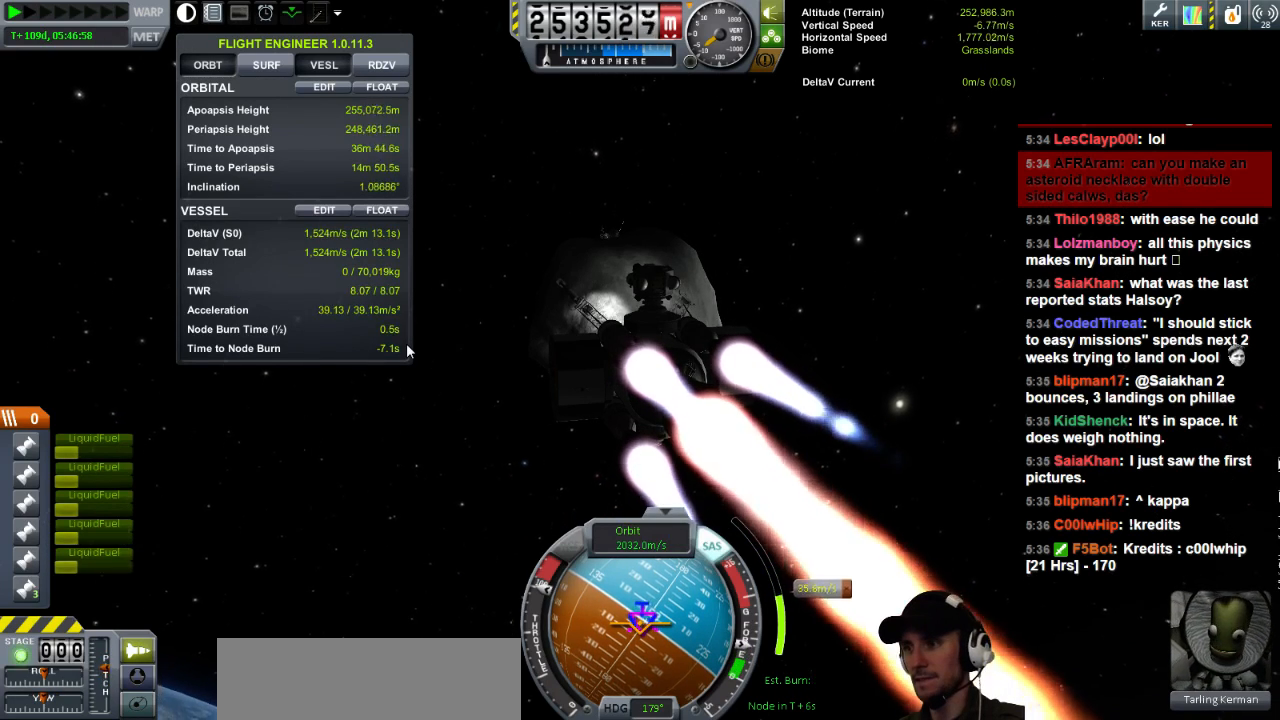
{"keys": [], "events": []}
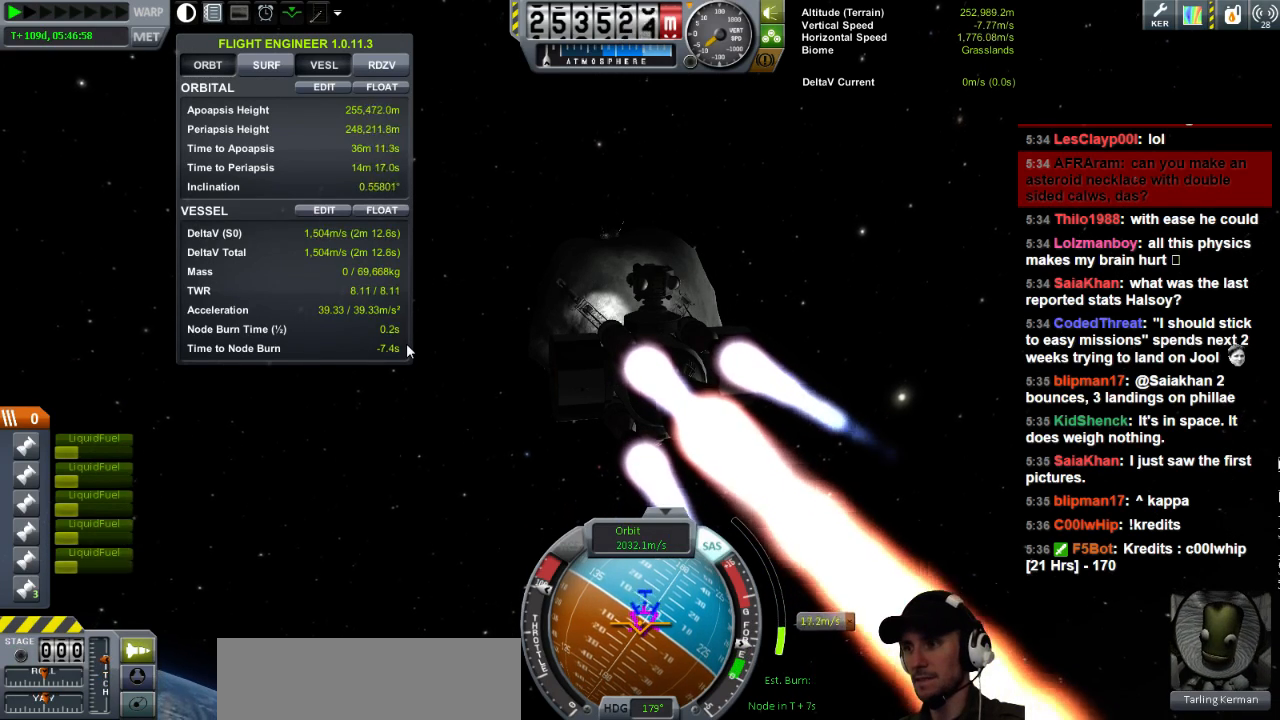
{"keys": [], "events": []}
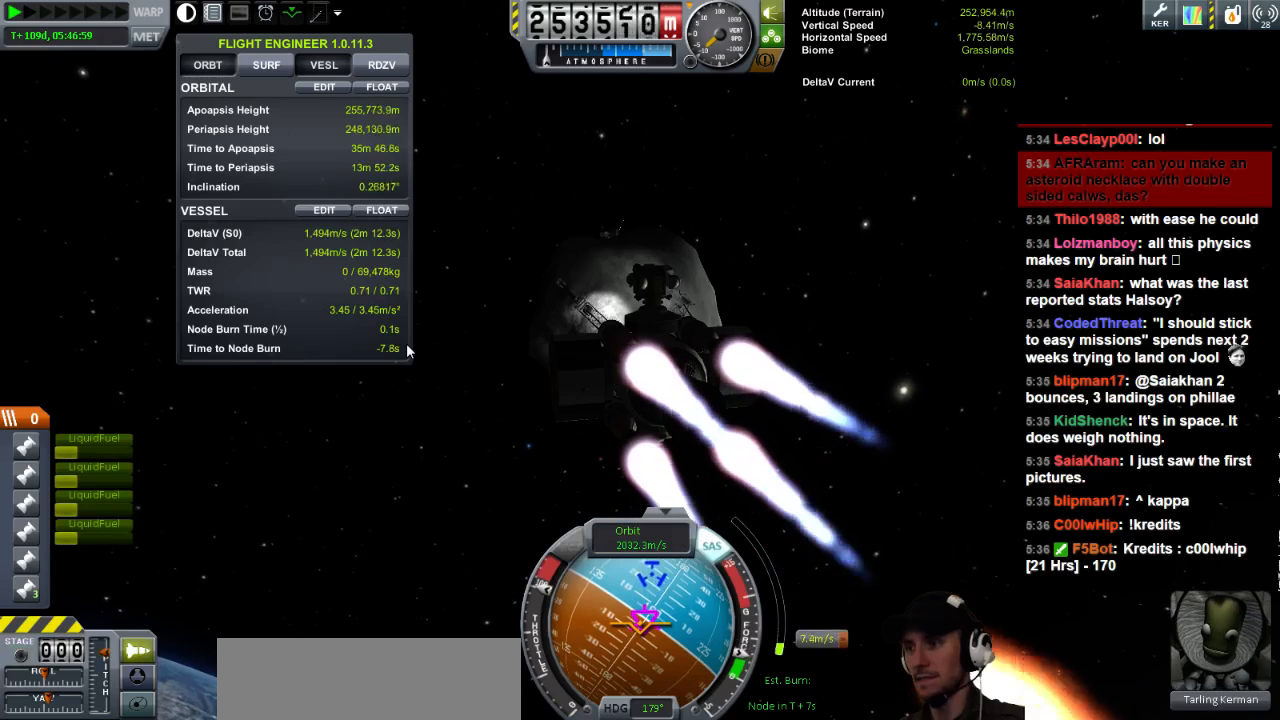
{"keys": ["d", "s"], "events": [[200, "s", "down"], [480, "d", "down"]]}
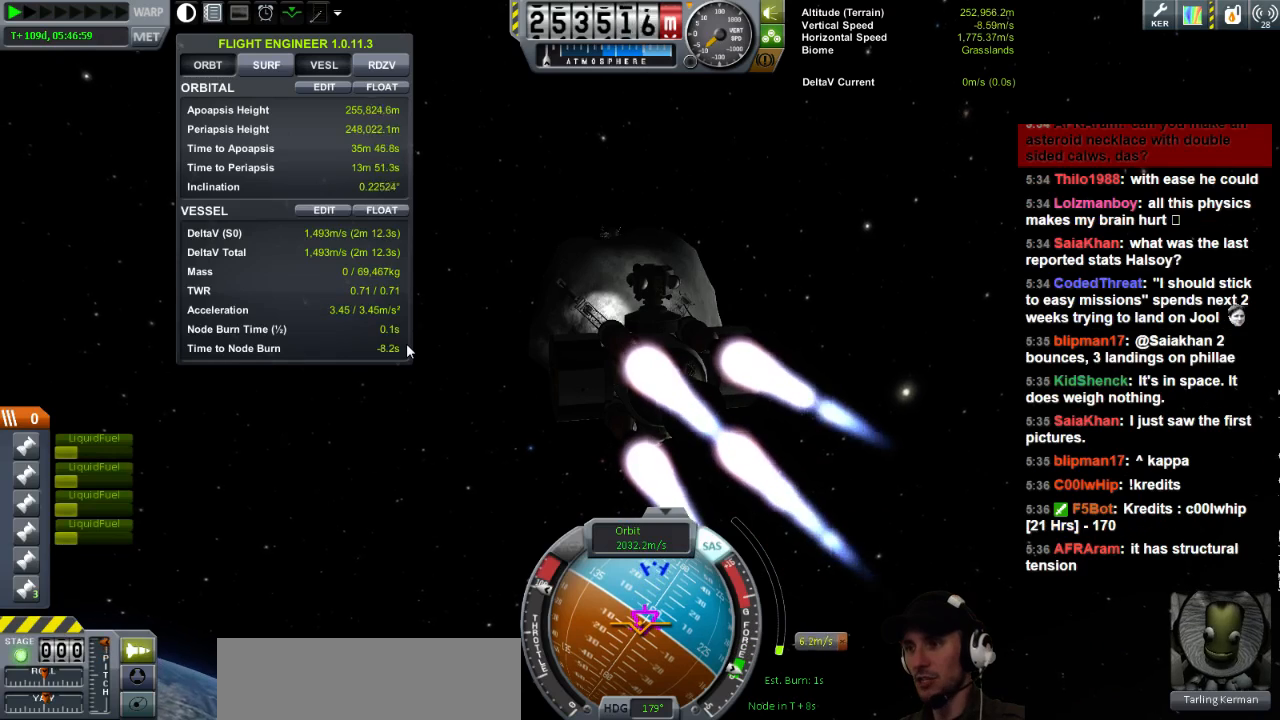
{"keys": [], "events": [[160, "d", "up"], [200, "s", "up"]]}
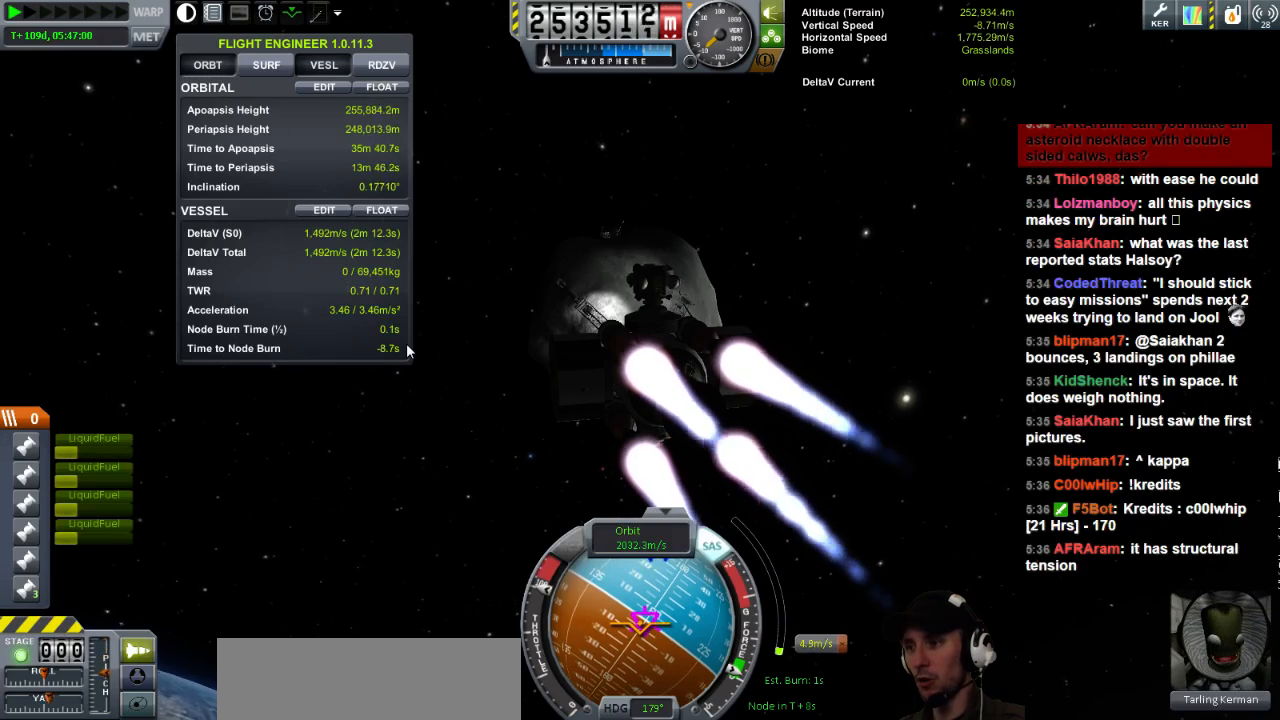
{"keys": ["d", "s"], "events": [[400, "d", "down"], [480, "s", "down"]]}
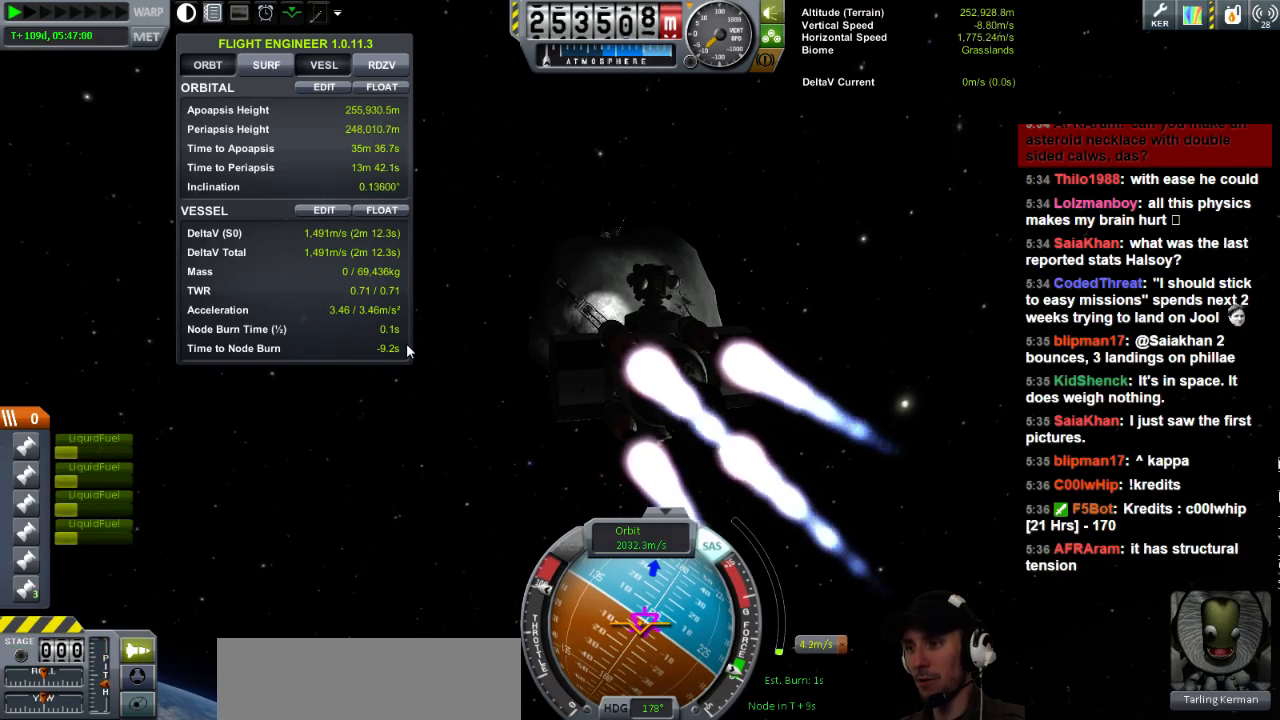
{"keys": [], "events": [[240, "d", "up"], [240, "s", "up"]]}
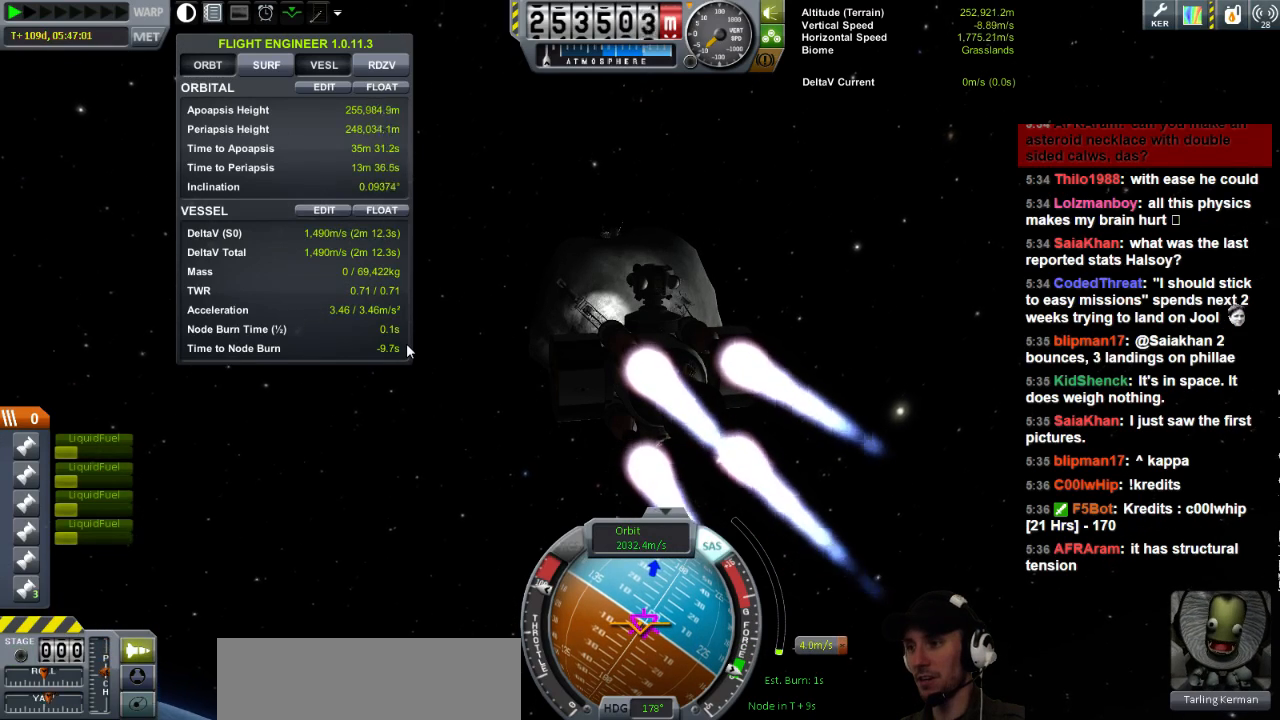
{"keys": [], "events": [[280, "d", "down"], [320, "w", "down"], [400, "d", "up"], [440, "w", "up"]]}
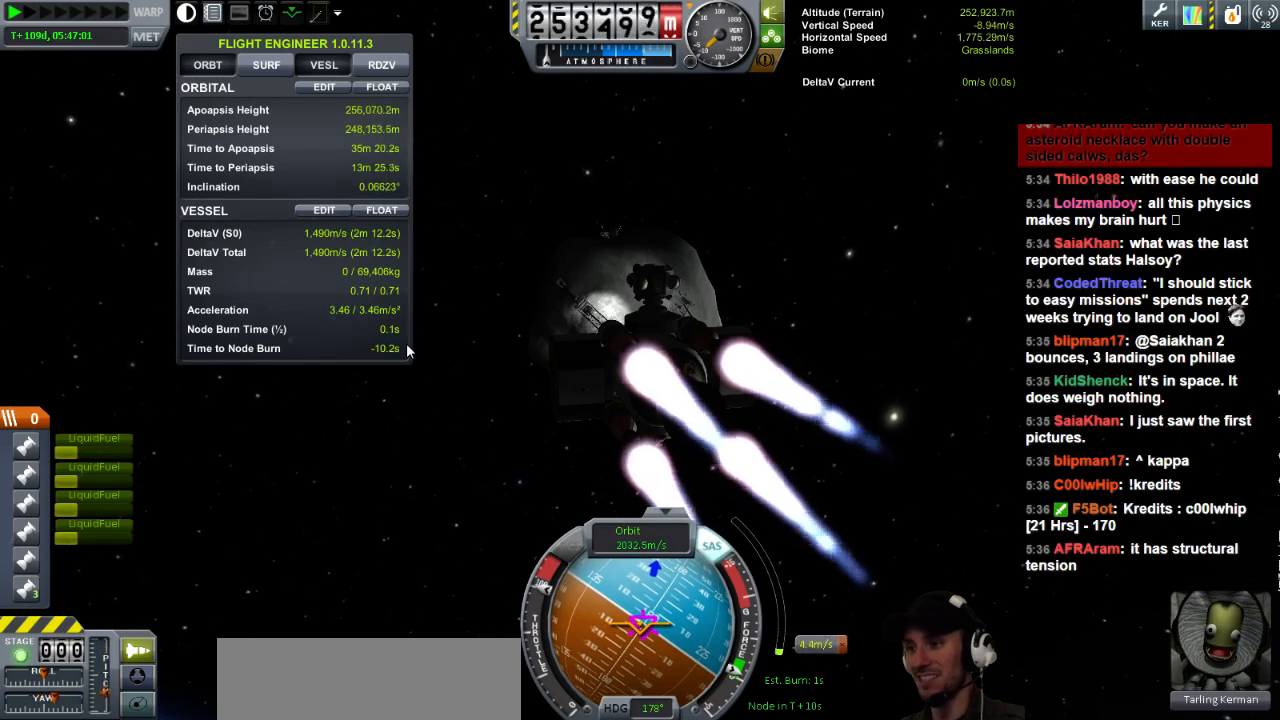
{"keys": [], "events": []}
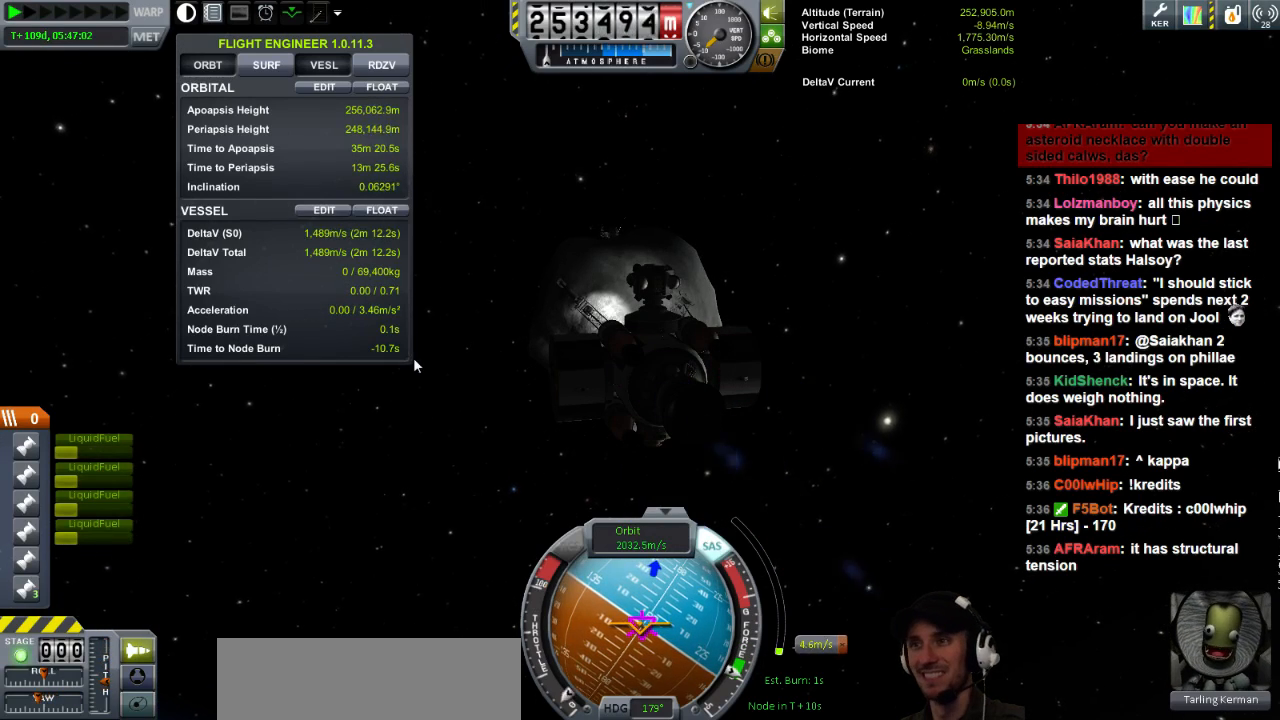
{"keys": [], "events": []}
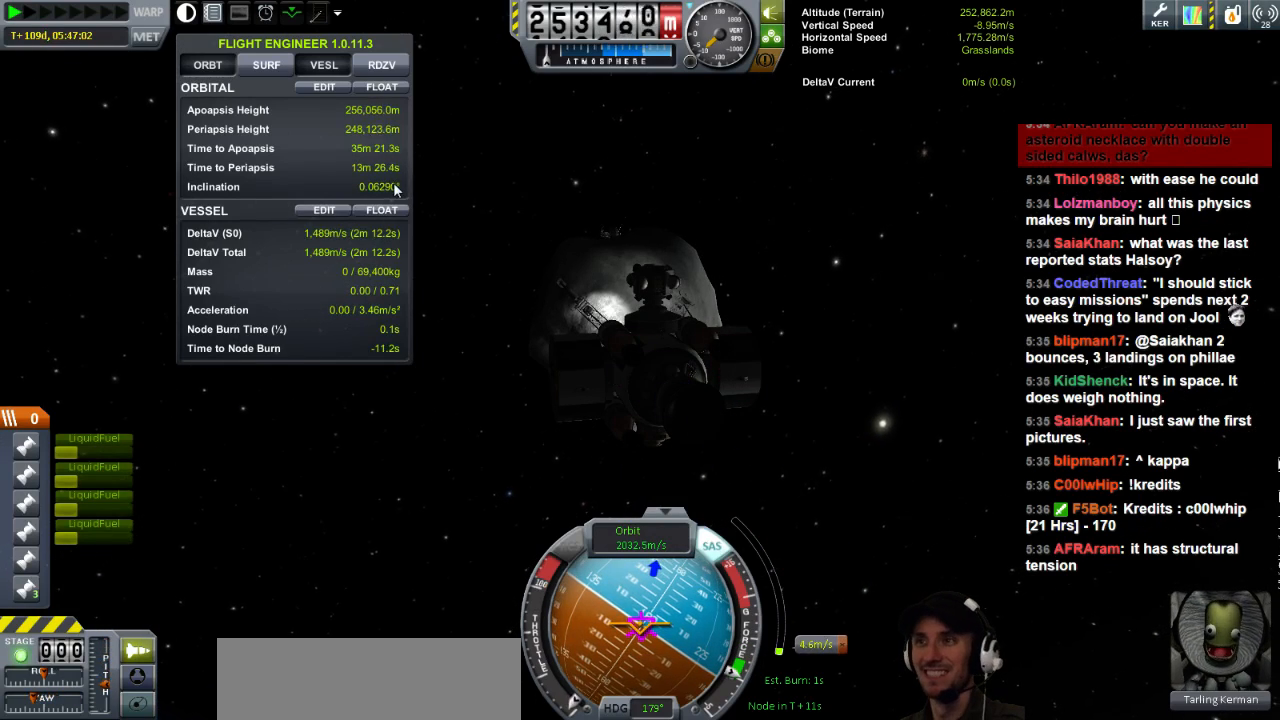
{"keys": [], "events": []}
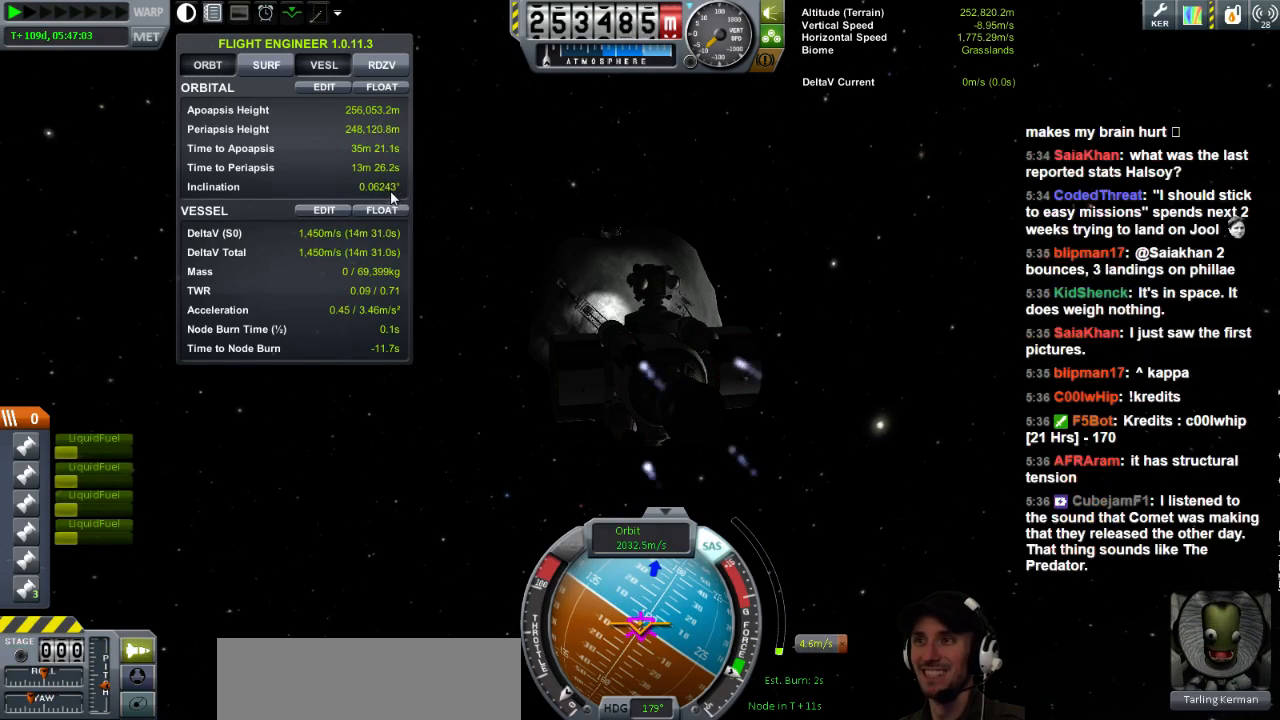
{"keys": [], "events": []}
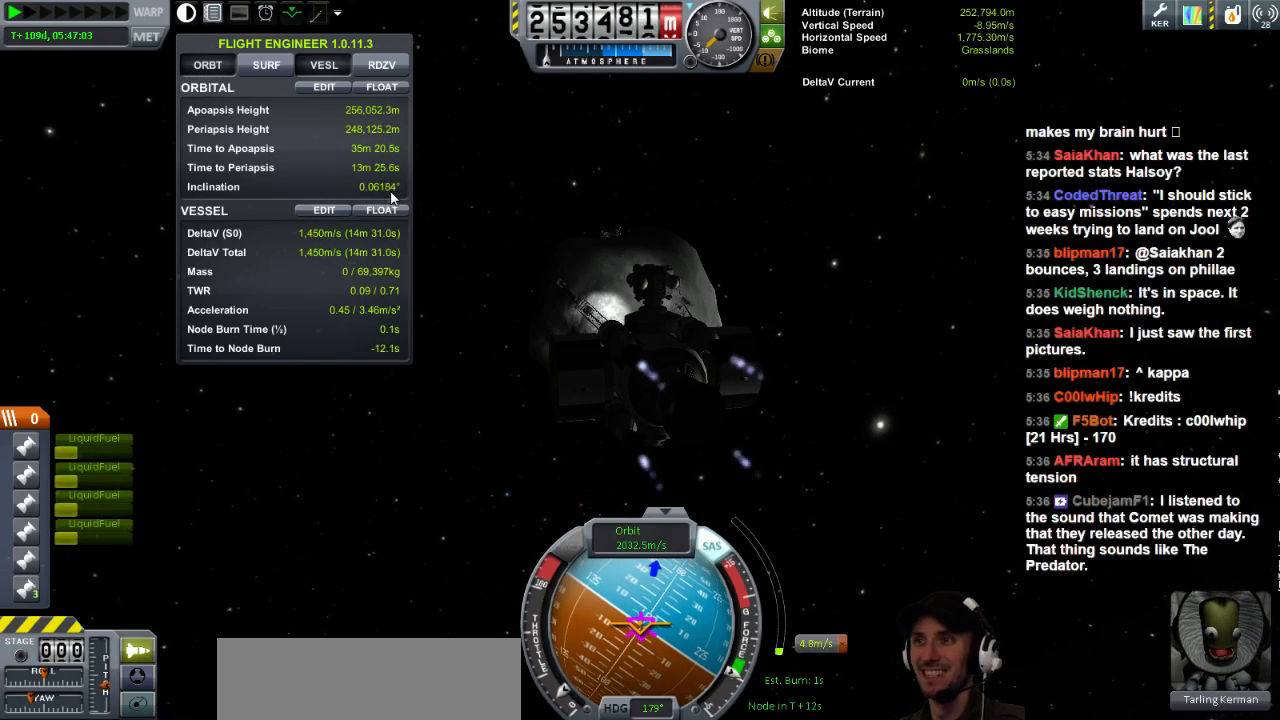
{"keys": [], "events": []}
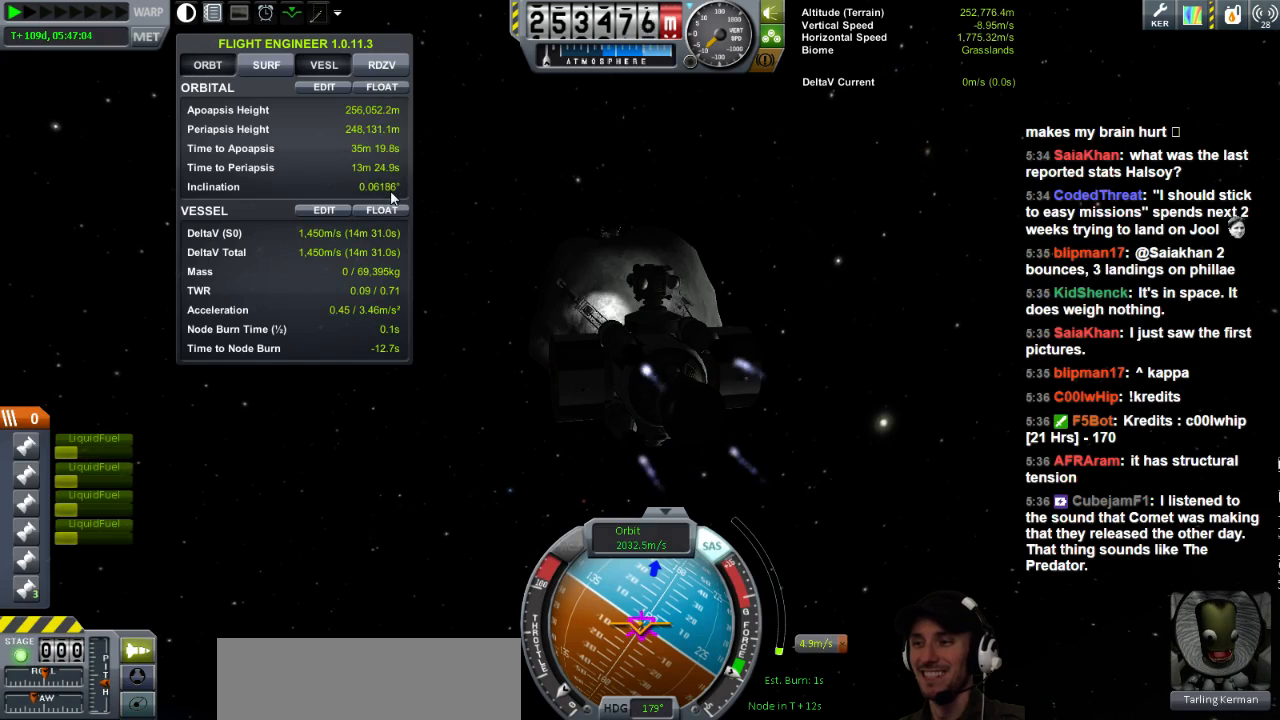
{"keys": [], "events": [[120, "d", "down"], [200, "d", "up"], [280, "w", "down"], [320, "d", "down"], [400, "w", "up"], [440, "d", "up"]]}
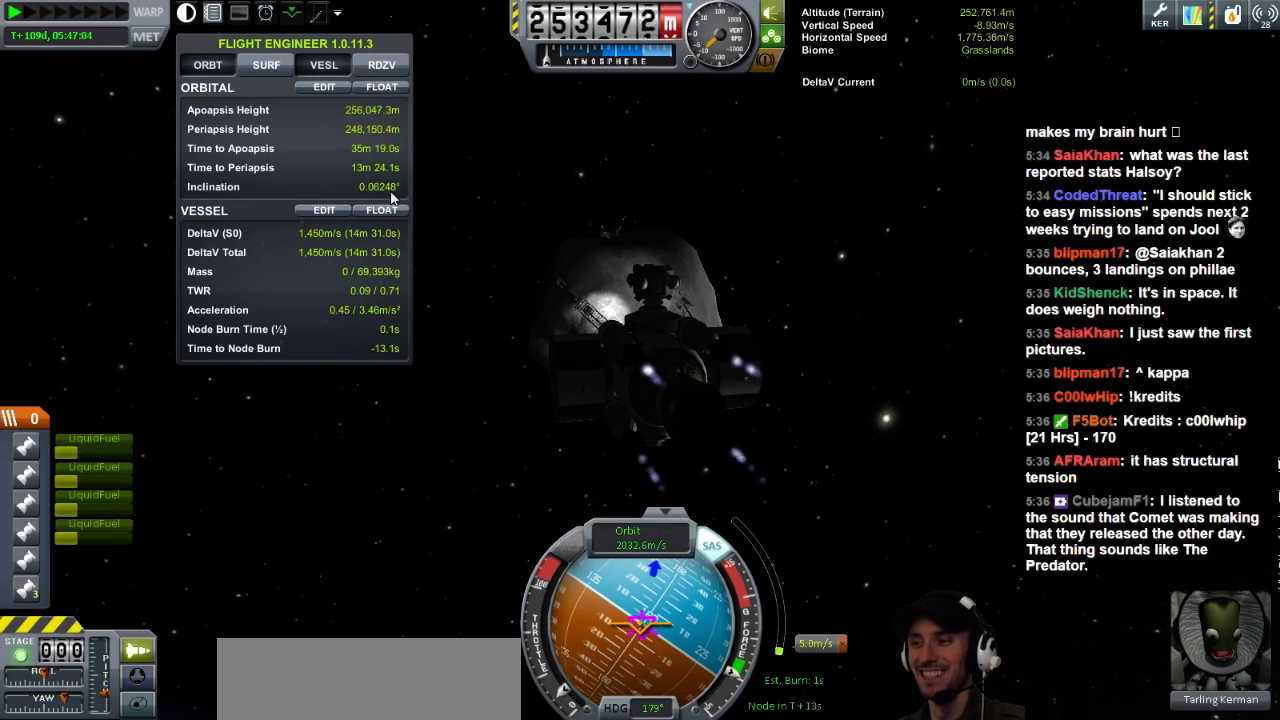
{"keys": ["d"], "events": [[480, "d", "down"]]}
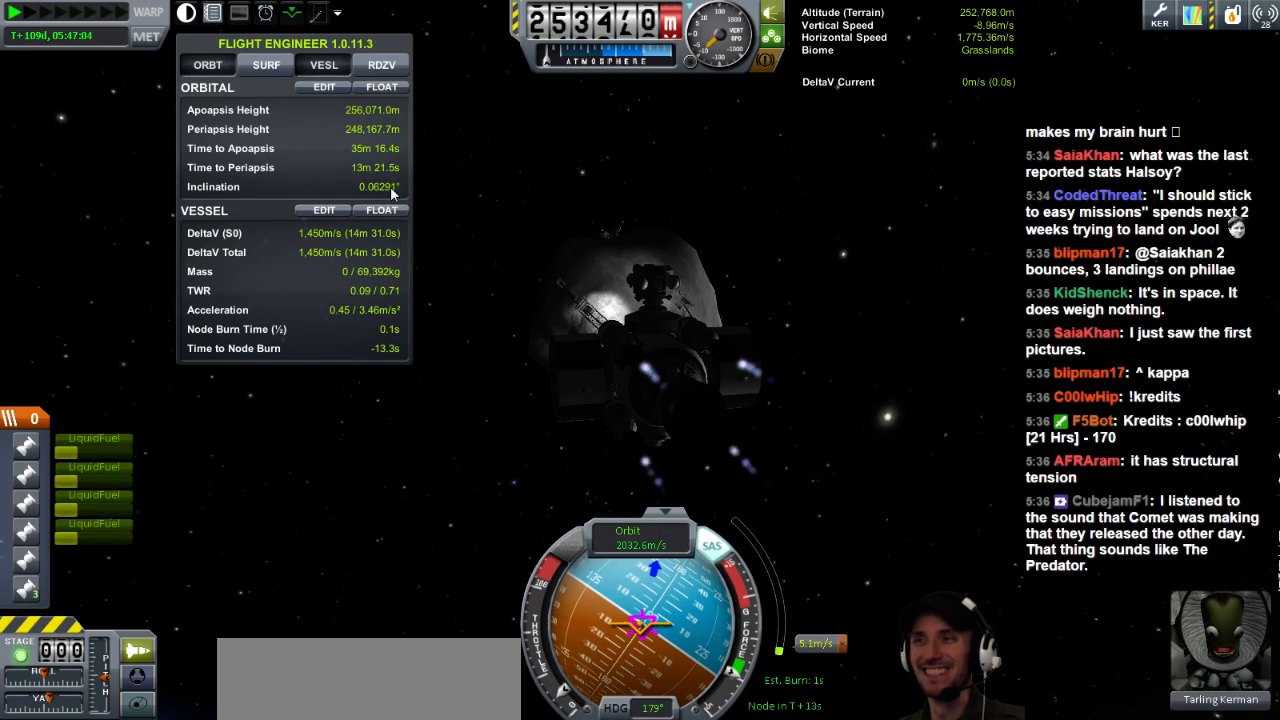
{"keys": [], "events": [[80, "d", "up"], [400, "d", "down"], [480, "d", "up"]]}